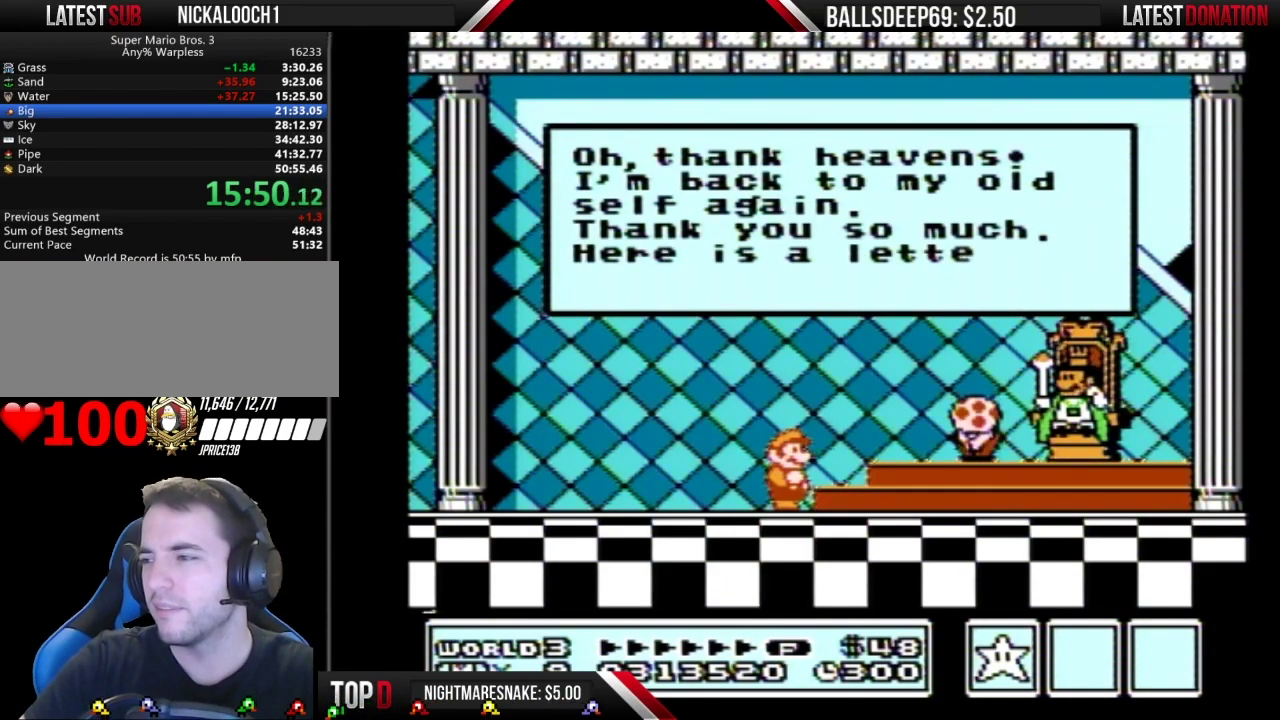
Gameplay with a controller (Nintendo layout); each line is a JSON object with the inputs held at the frame after it. "events" lists button and stick changes between this image and that frame as [ms after this image, input, new state], when the widget could be followed in between. Not read: L3 R3.
{"buttons": [], "events": [[83, "A", "up"], [183, "A", "down"], [233, "A", "up"], [333, "A", "down"], [417, "A", "up"]]}
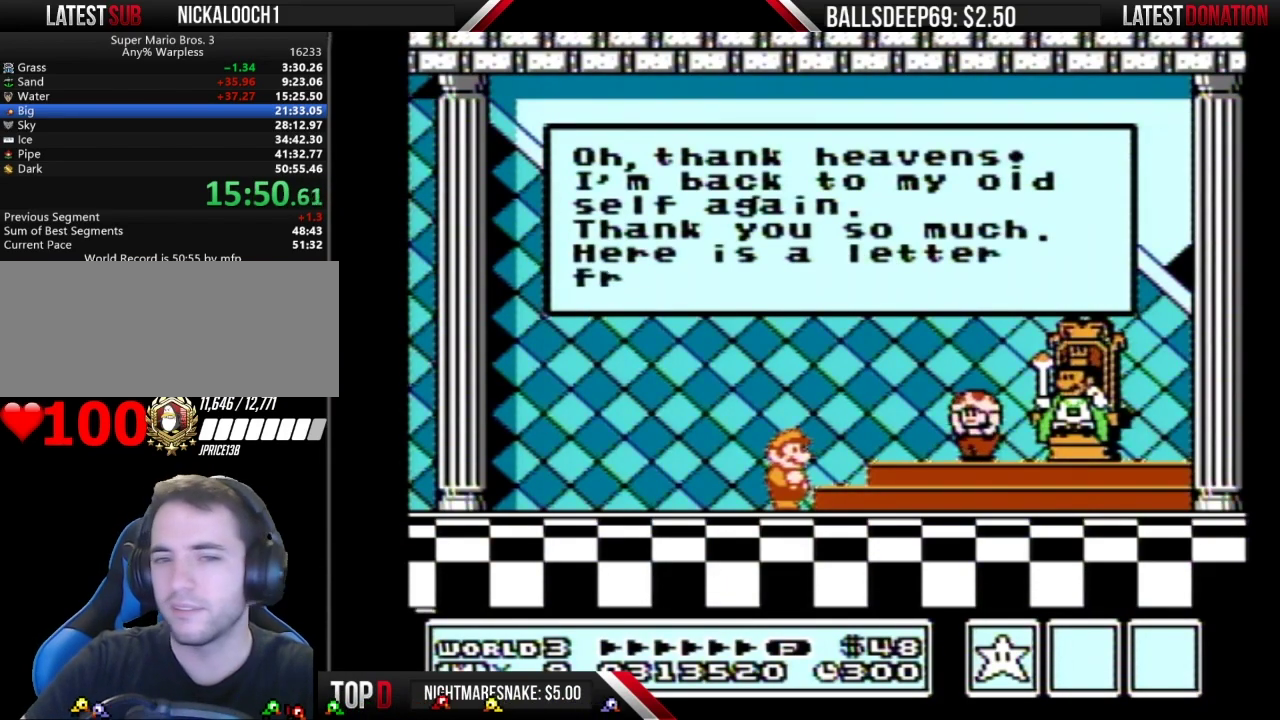
{"buttons": [], "events": [[167, "A", "down"], [217, "A", "up"]]}
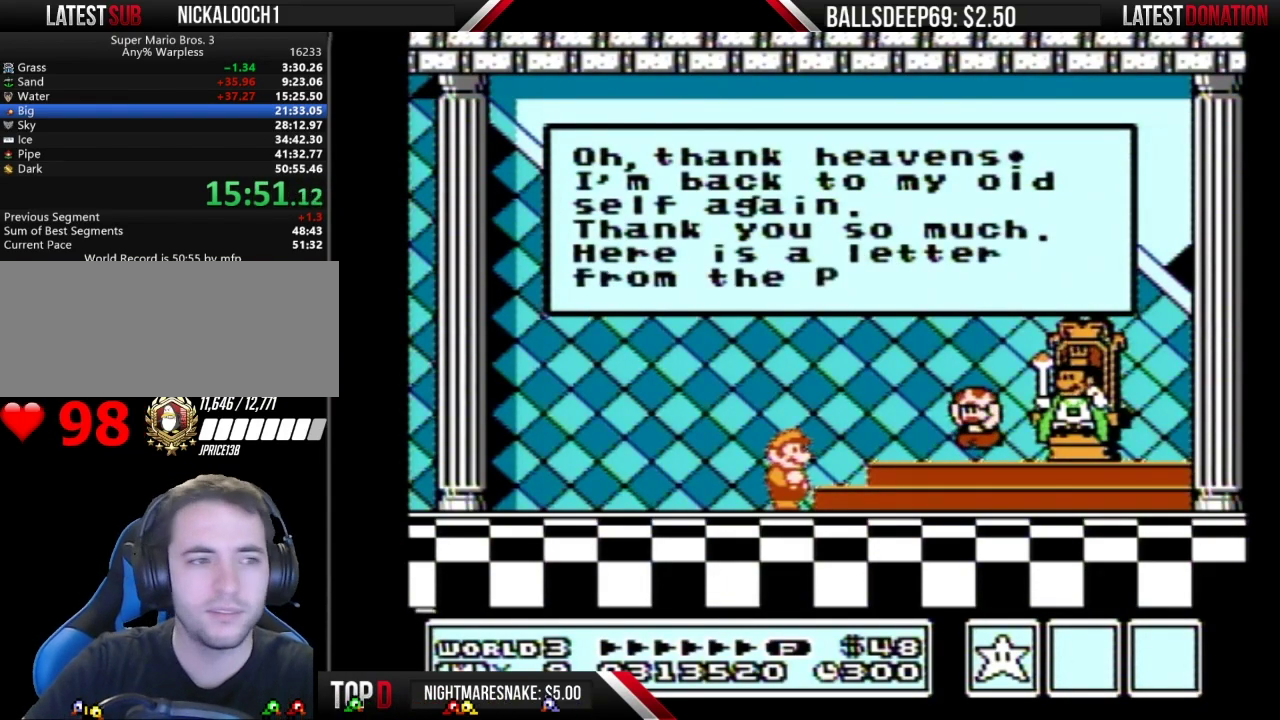
{"buttons": ["A"], "events": [[16, "A", "down"], [83, "A", "up"], [166, "A", "down"], [233, "A", "up"], [333, "A", "down"], [433, "A", "up"], [483, "A", "down"]]}
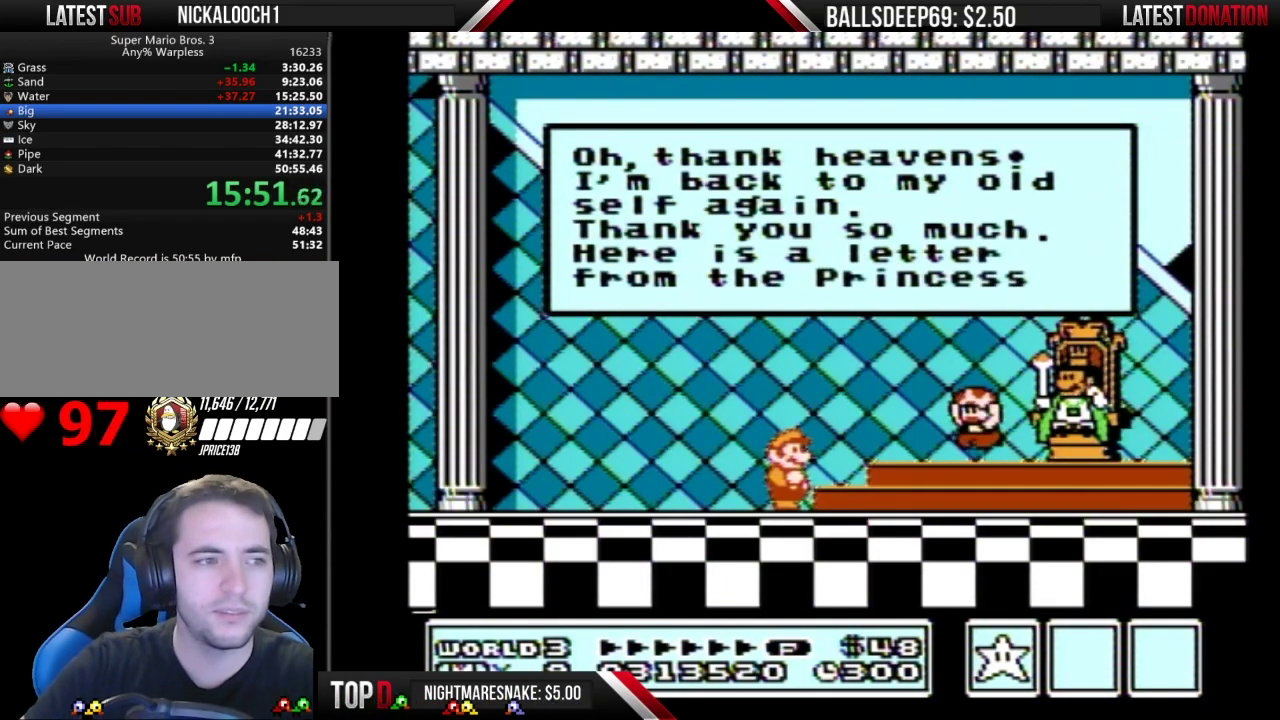
{"buttons": ["A"], "events": [[83, "A", "up"], [150, "A", "down"], [234, "A", "up"], [334, "A", "down"], [400, "A", "up"], [484, "A", "down"]]}
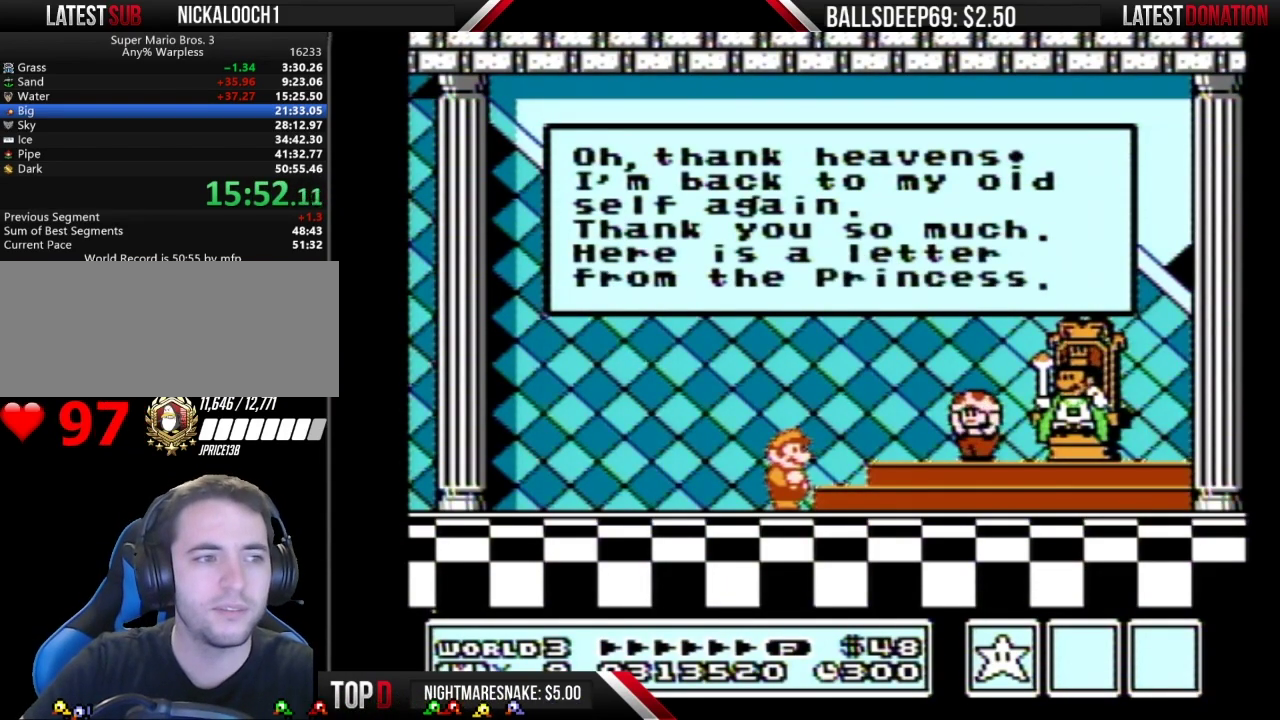
{"buttons": ["A"], "events": [[50, "A", "up"], [150, "A", "down"], [233, "A", "up"], [300, "A", "down"], [367, "A", "up"], [483, "A", "down"]]}
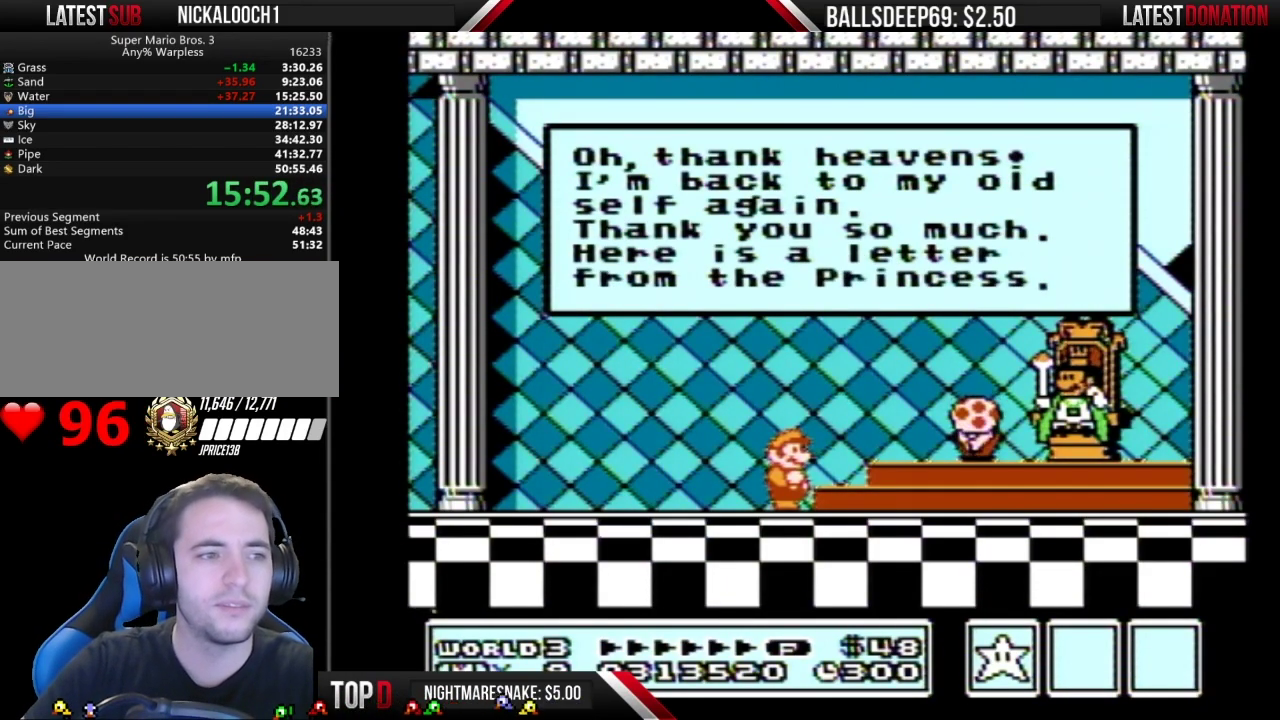
{"buttons": ["A"], "events": [[50, "A", "up"], [133, "A", "down"], [184, "A", "up"], [284, "A", "down"], [367, "A", "up"], [450, "A", "down"]]}
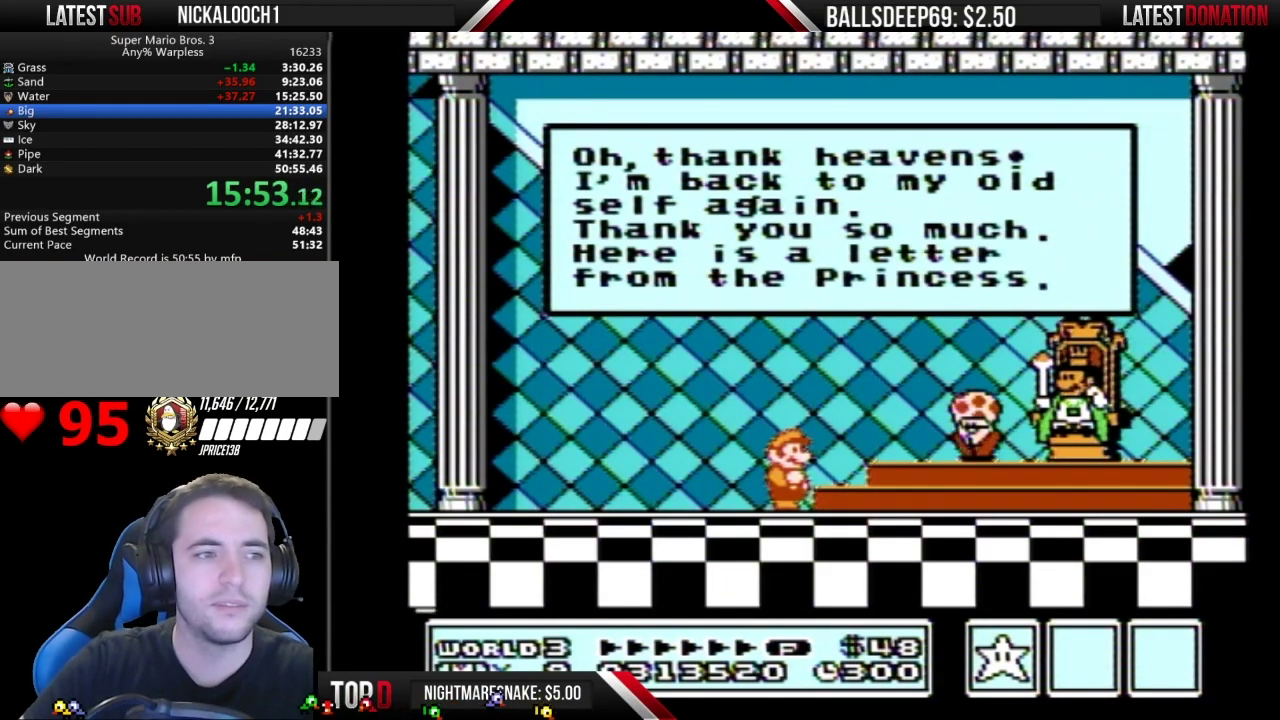
{"buttons": ["A"], "events": [[50, "A", "up"], [116, "A", "down"], [200, "A", "up"], [300, "A", "down"], [367, "A", "up"], [483, "A", "down"]]}
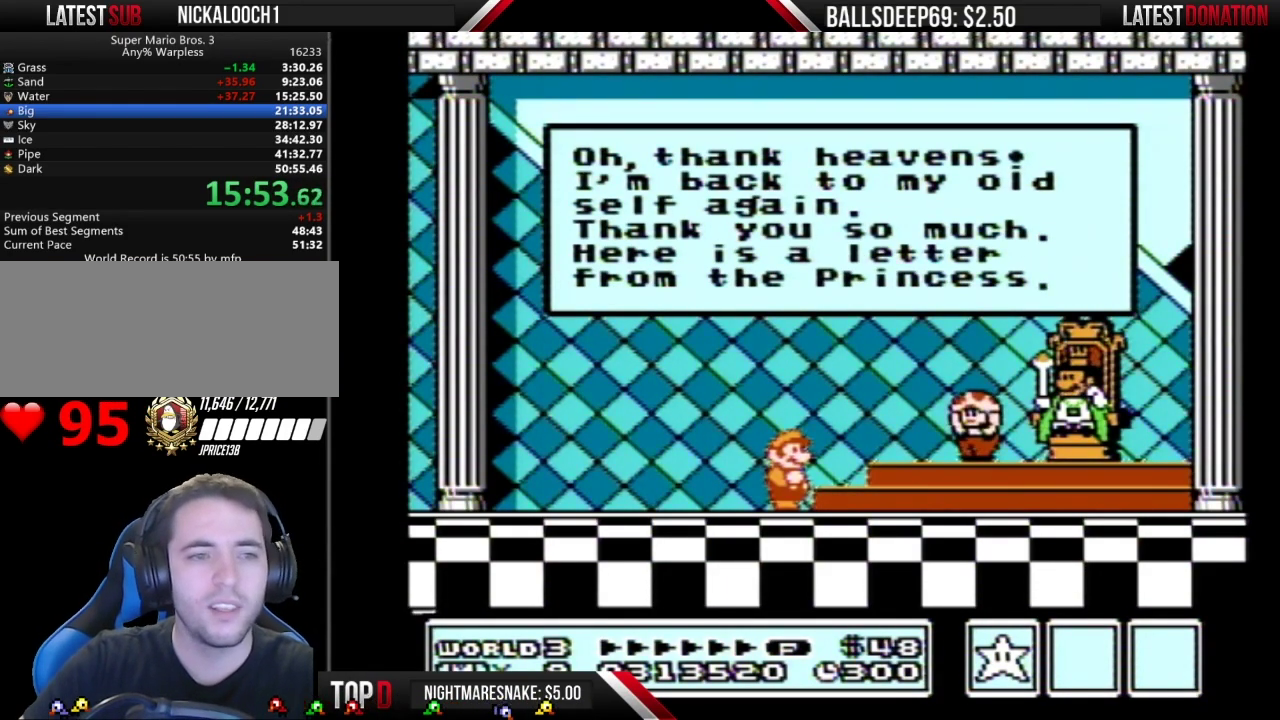
{"buttons": [], "events": [[17, "A", "up"], [117, "A", "down"], [200, "A", "up"], [267, "A", "down"], [334, "A", "up"], [417, "A", "down"], [484, "A", "up"]]}
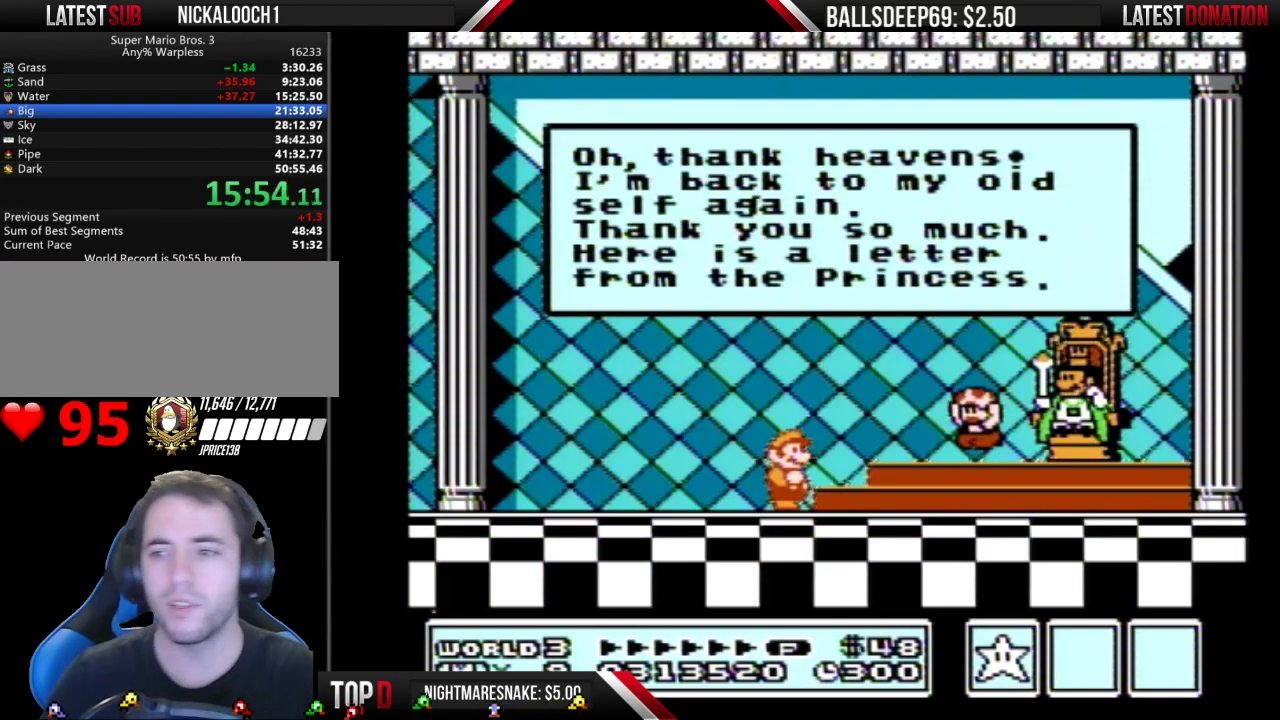
{"buttons": [], "events": [[50, "A", "down"], [233, "A", "up"]]}
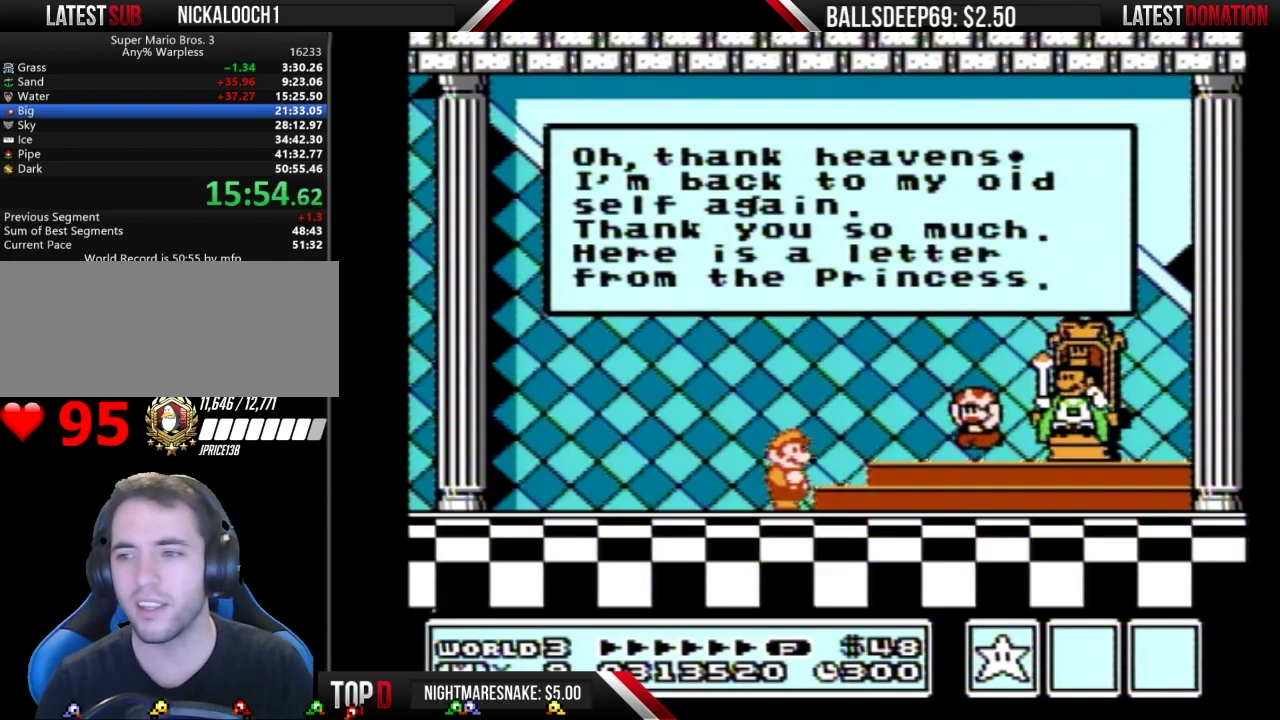
{"buttons": [], "events": []}
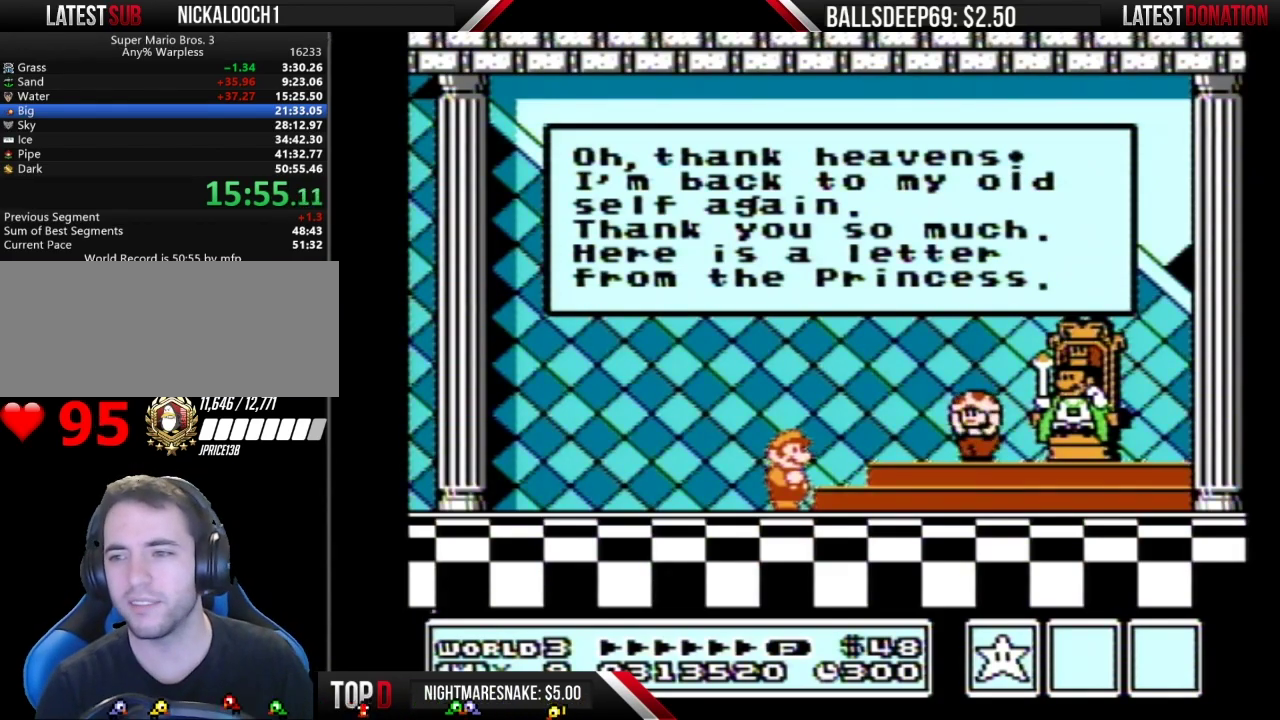
{"buttons": [], "events": [[367, "A", "down"], [433, "A", "up"]]}
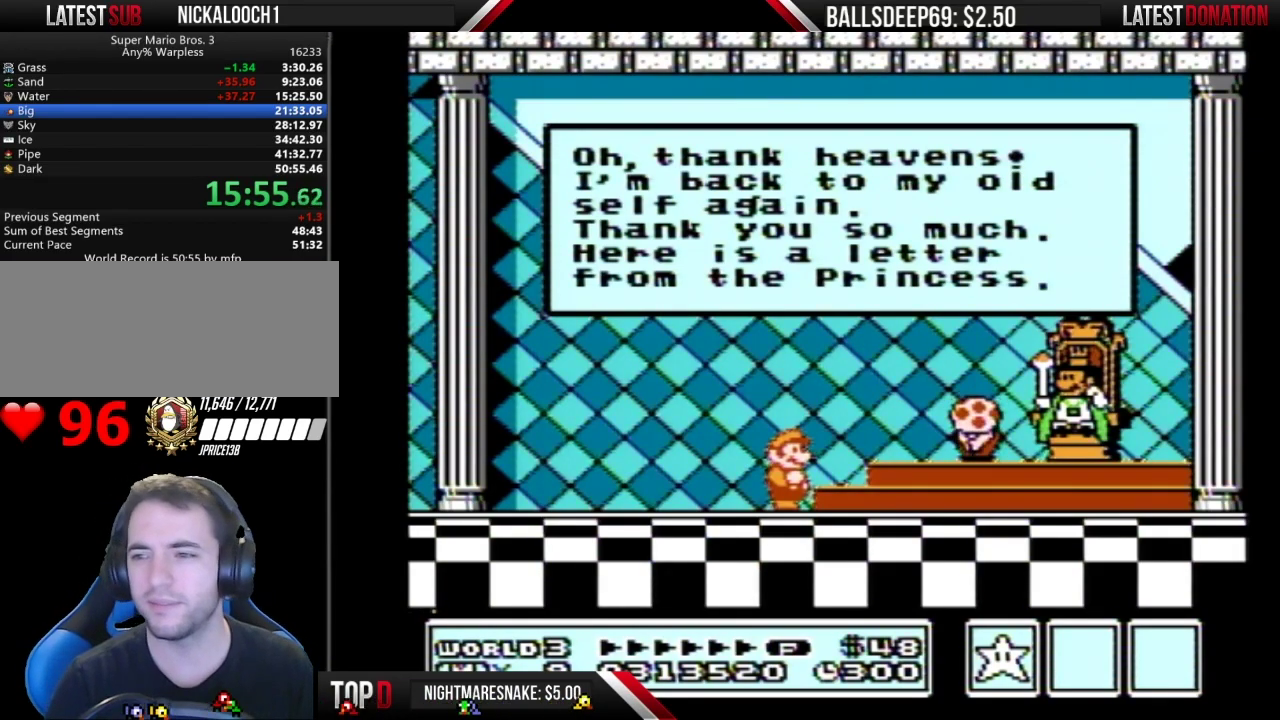
{"buttons": [], "events": []}
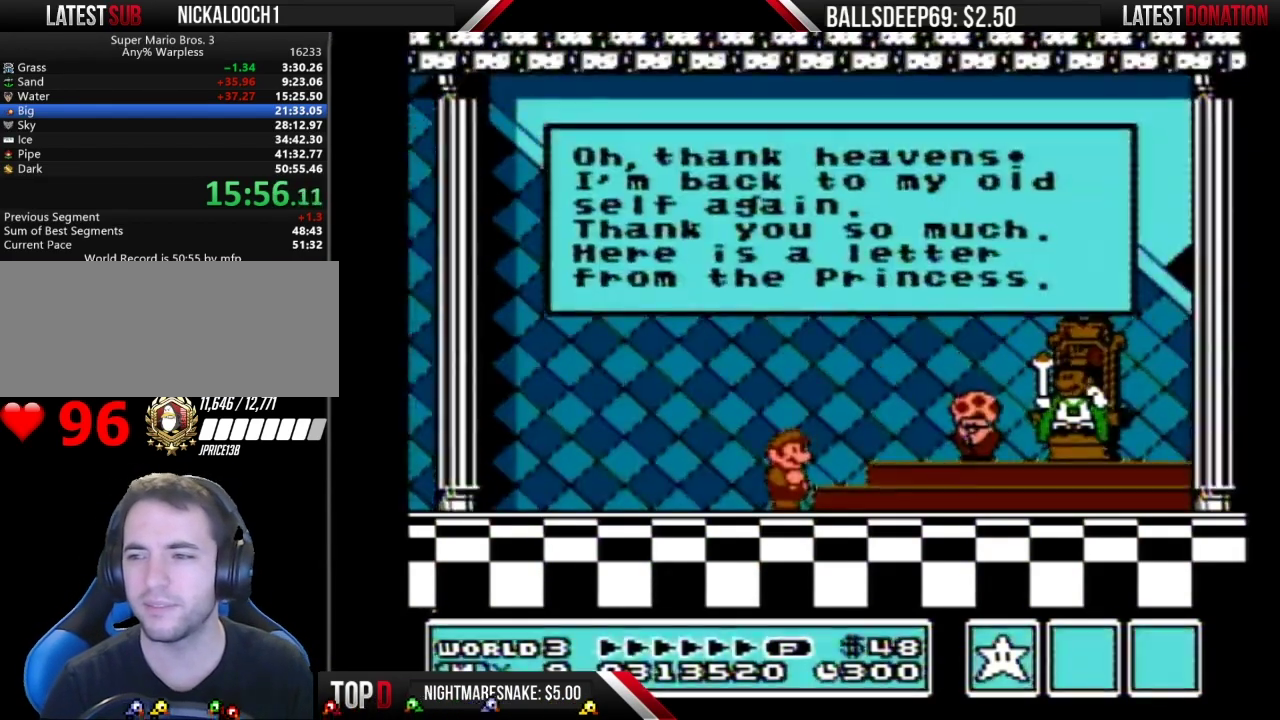
{"buttons": [], "events": [[400, "A", "down"], [467, "A", "up"]]}
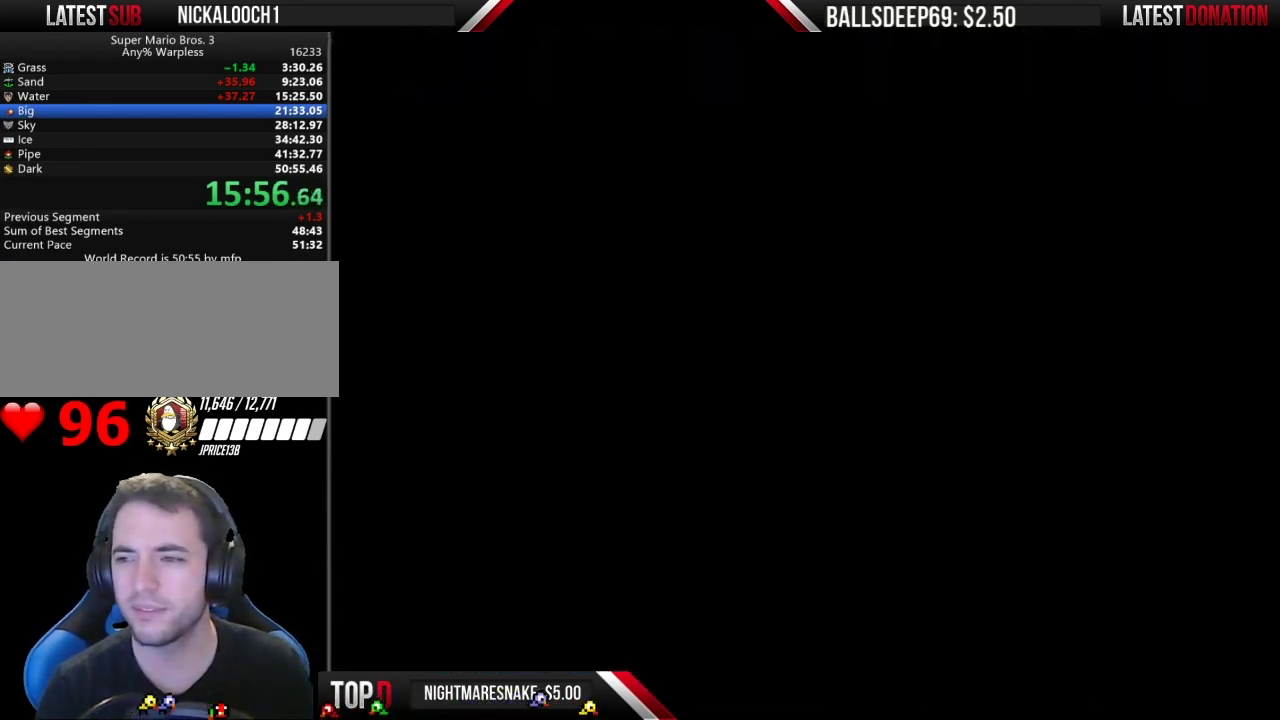
{"buttons": ["A"], "events": [[450, "A", "down"]]}
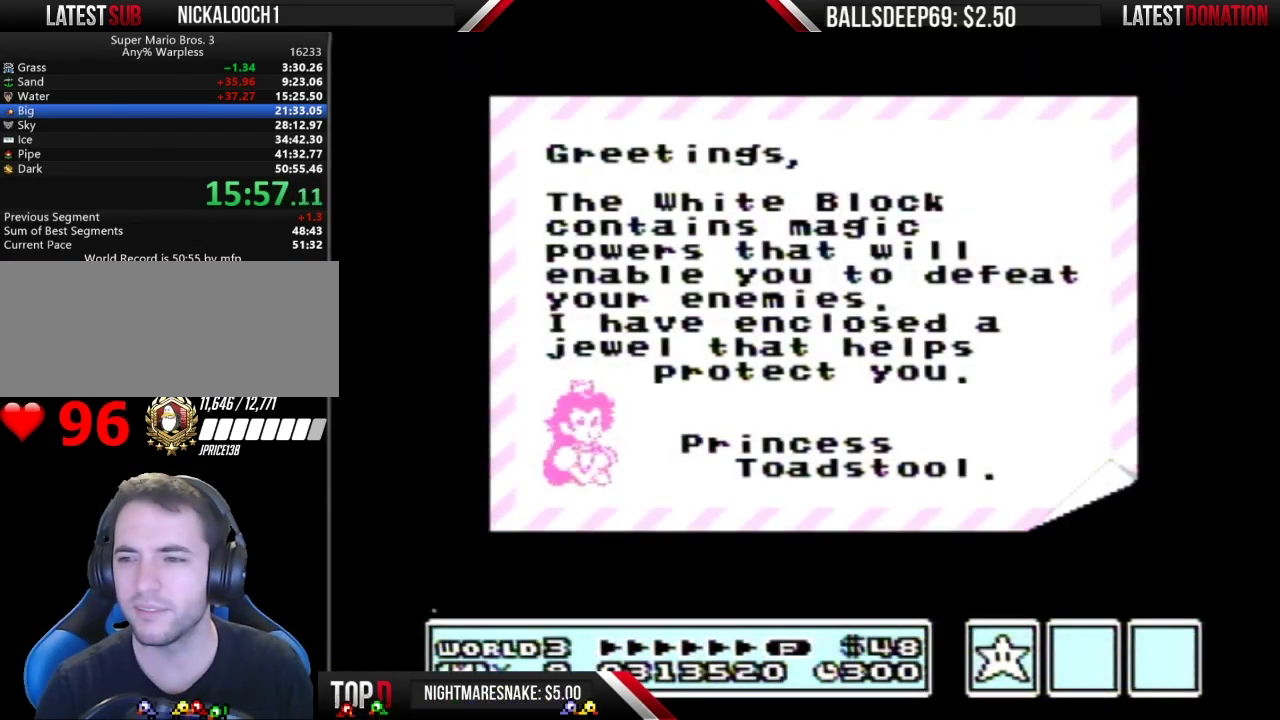
{"buttons": ["A"], "events": [[16, "A", "up"], [300, "A", "down"]]}
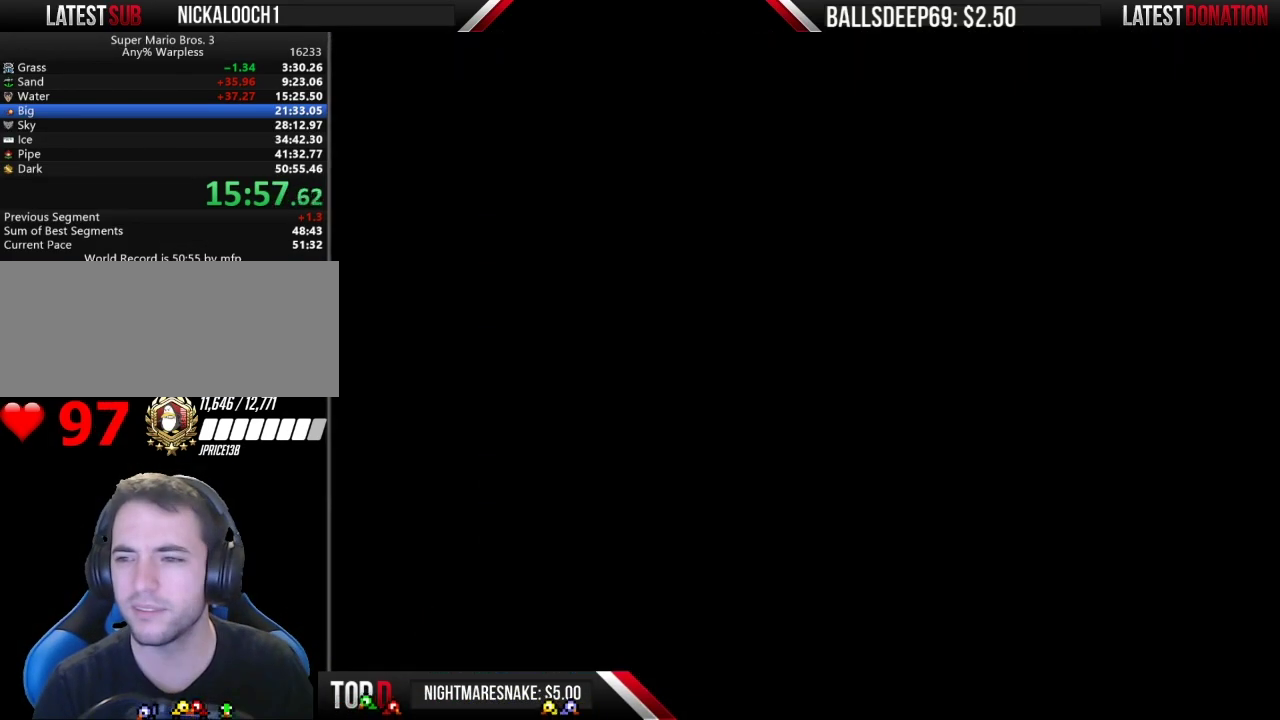
{"buttons": ["A"], "events": [[50, "A", "up"], [83, "A", "down"], [117, "A", "up"], [150, "A", "down"], [184, "A", "up"], [200, "A", "down"], [234, "A", "up"], [267, "A", "down"], [300, "A", "up"], [434, "A", "down"], [450, "A", "up"], [484, "A", "down"]]}
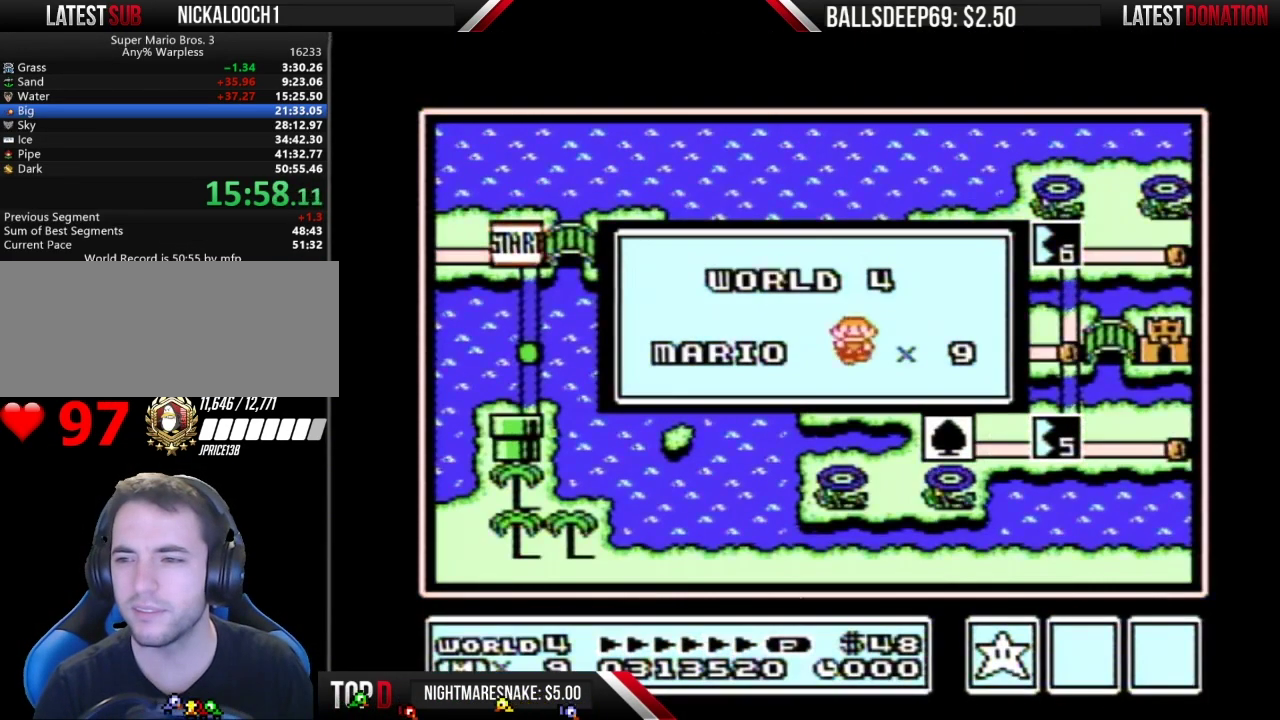
{"buttons": [], "events": [[16, "A", "up"], [50, "A", "down"], [66, "A", "up"], [100, "A", "down"], [150, "A", "up"]]}
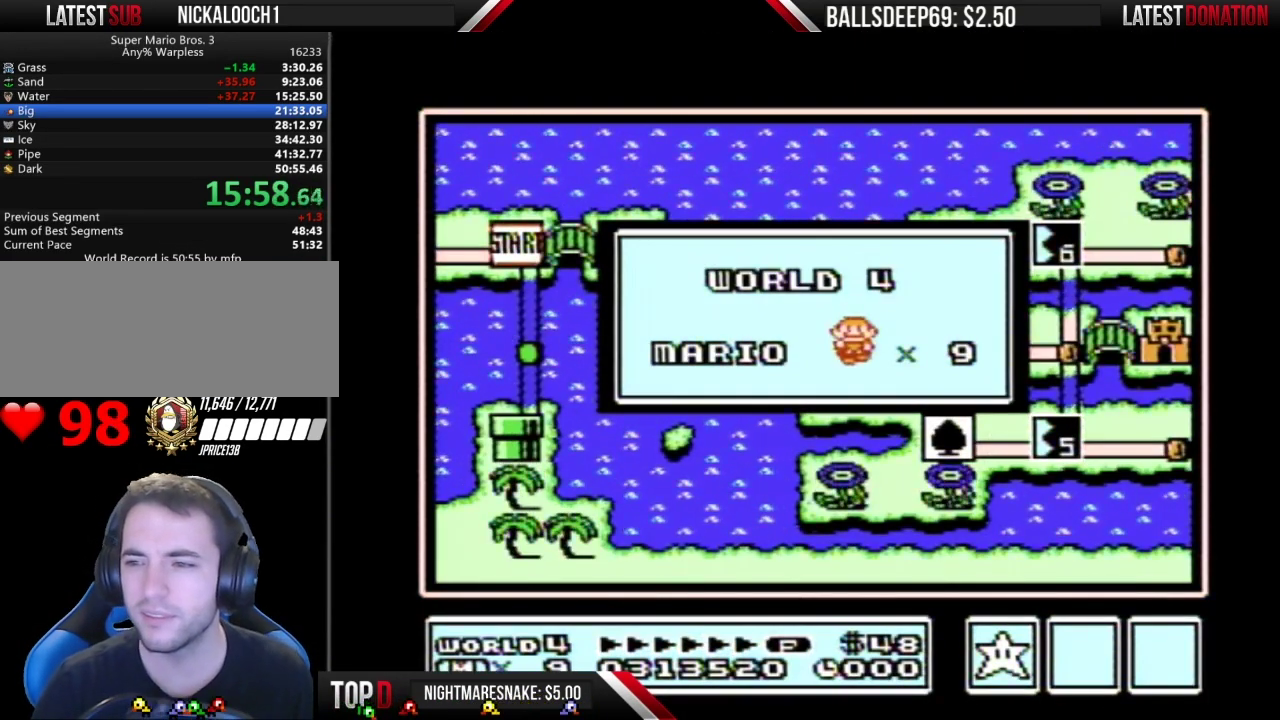
{"buttons": [], "events": []}
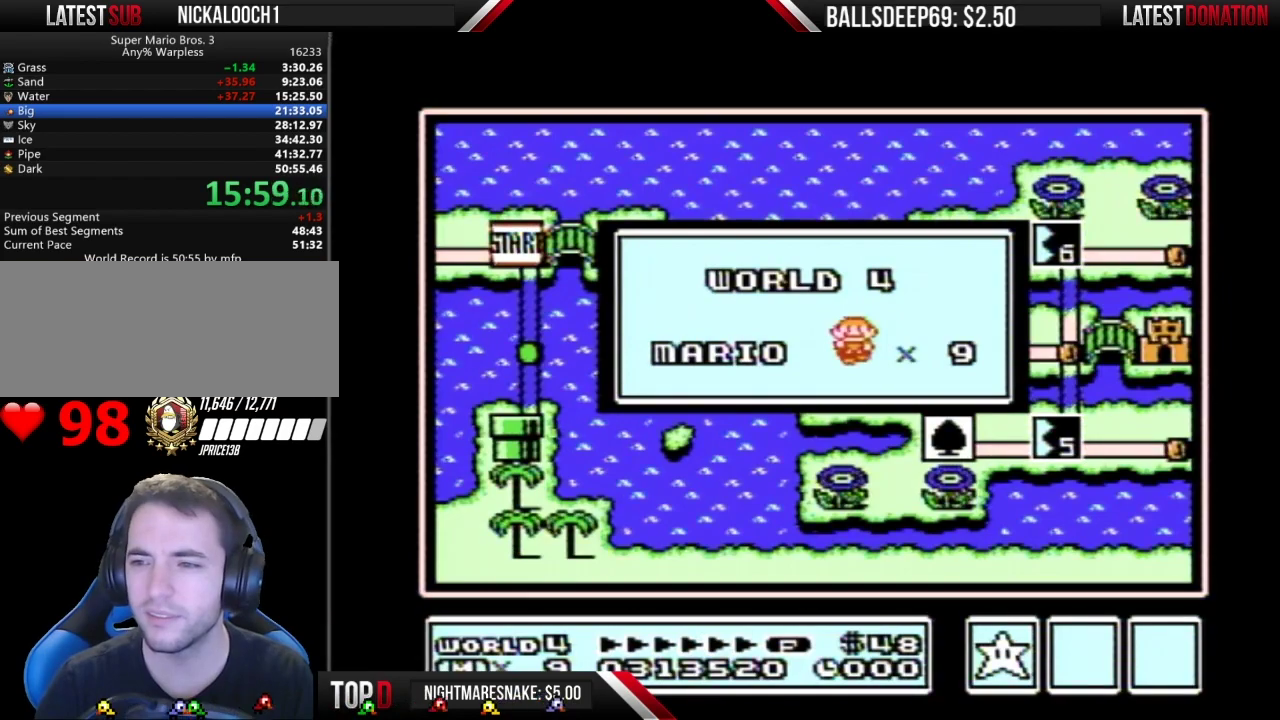
{"buttons": [], "events": []}
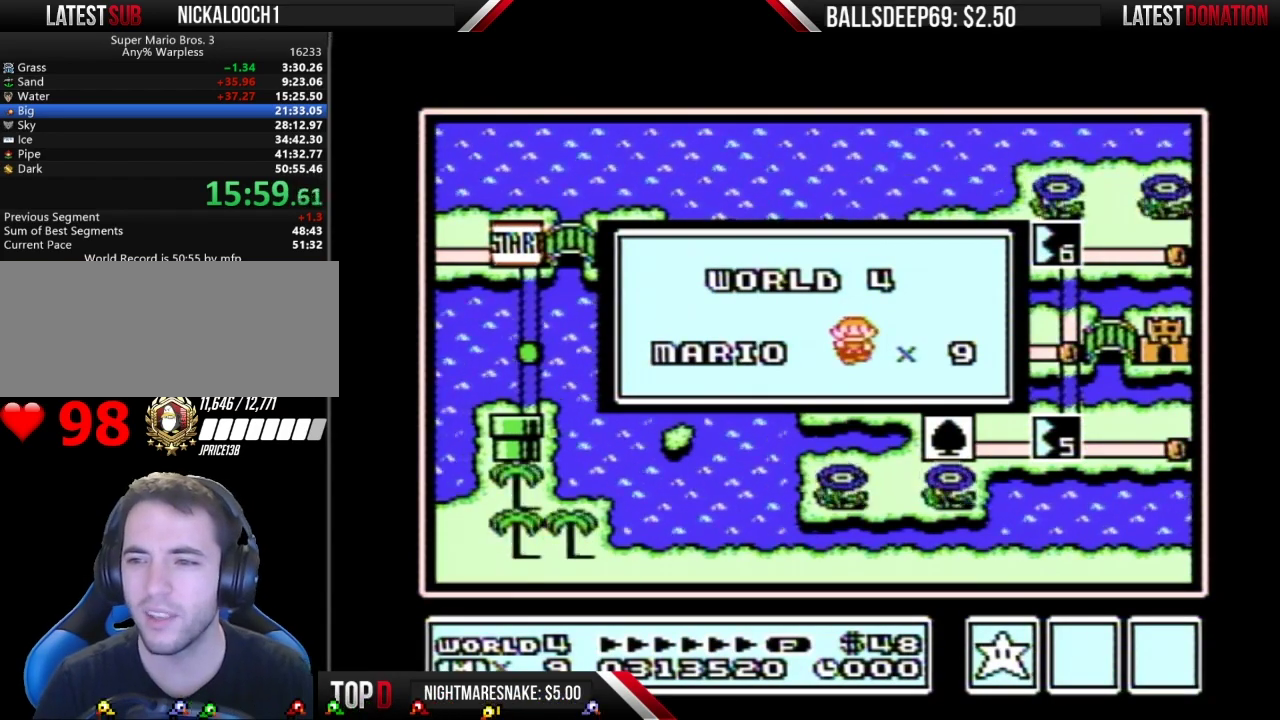
{"buttons": [], "events": [[200, "A", "down"], [267, "A", "up"], [384, "A", "down"], [434, "A", "up"]]}
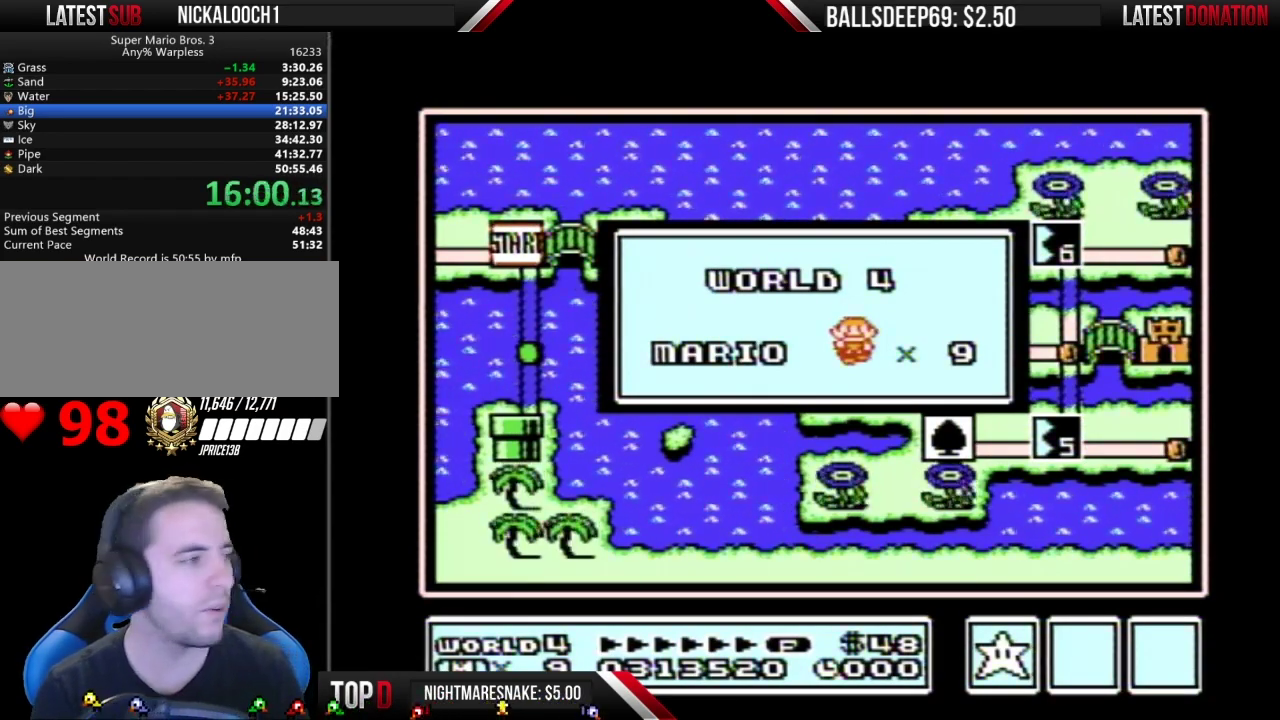
{"buttons": [], "events": [[33, "A", "down"], [100, "A", "up"]]}
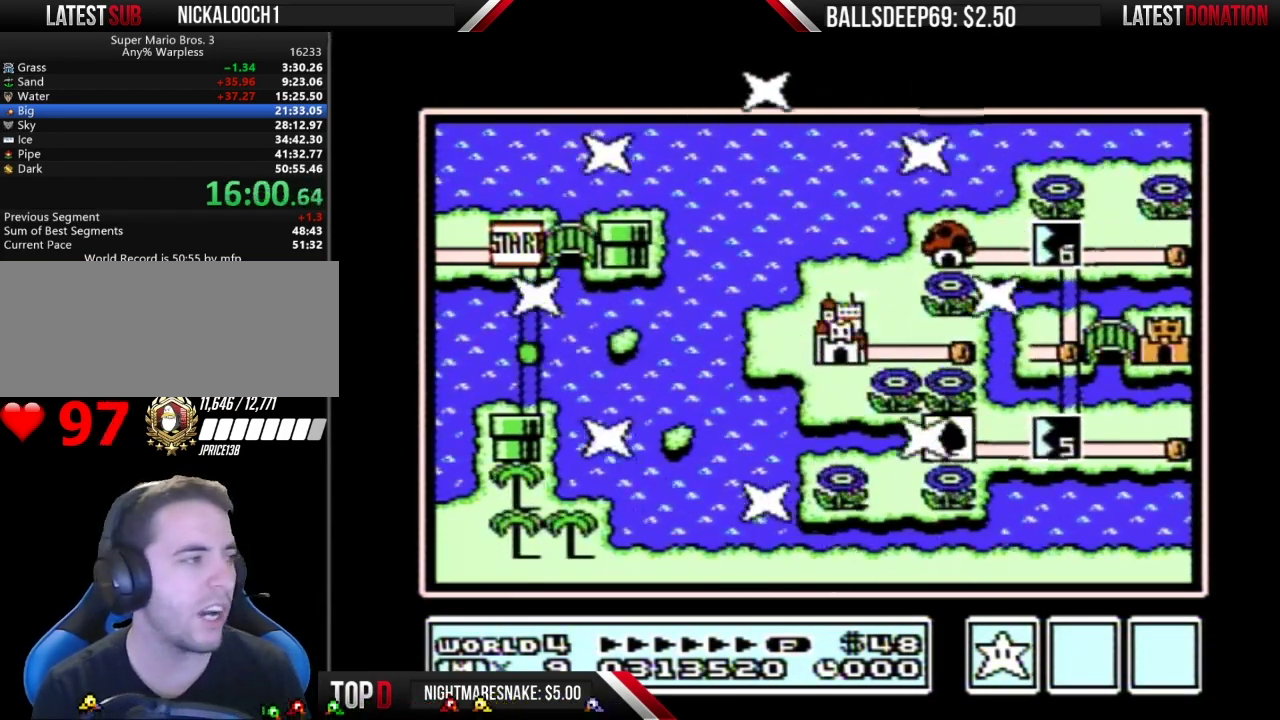
{"buttons": ["DPAD_RIGHT"], "events": [[417, "DPAD_RIGHT", "down"]]}
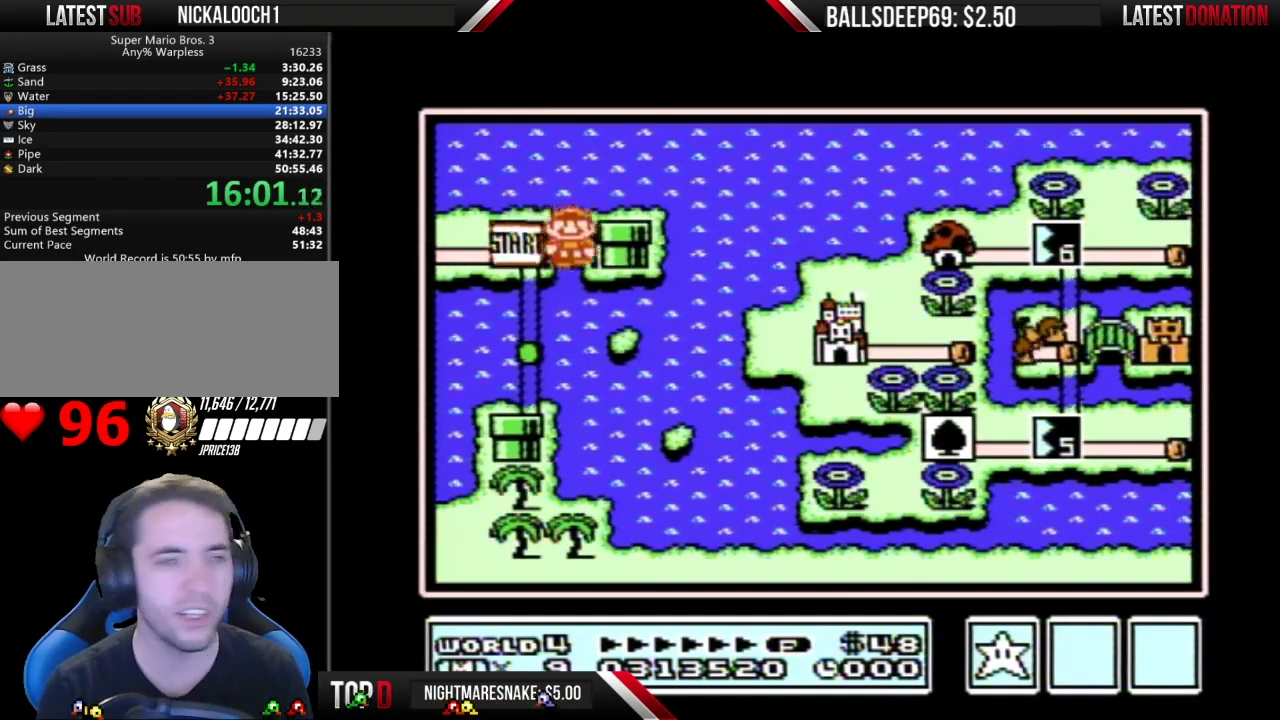
{"buttons": ["DPAD_RIGHT"], "events": []}
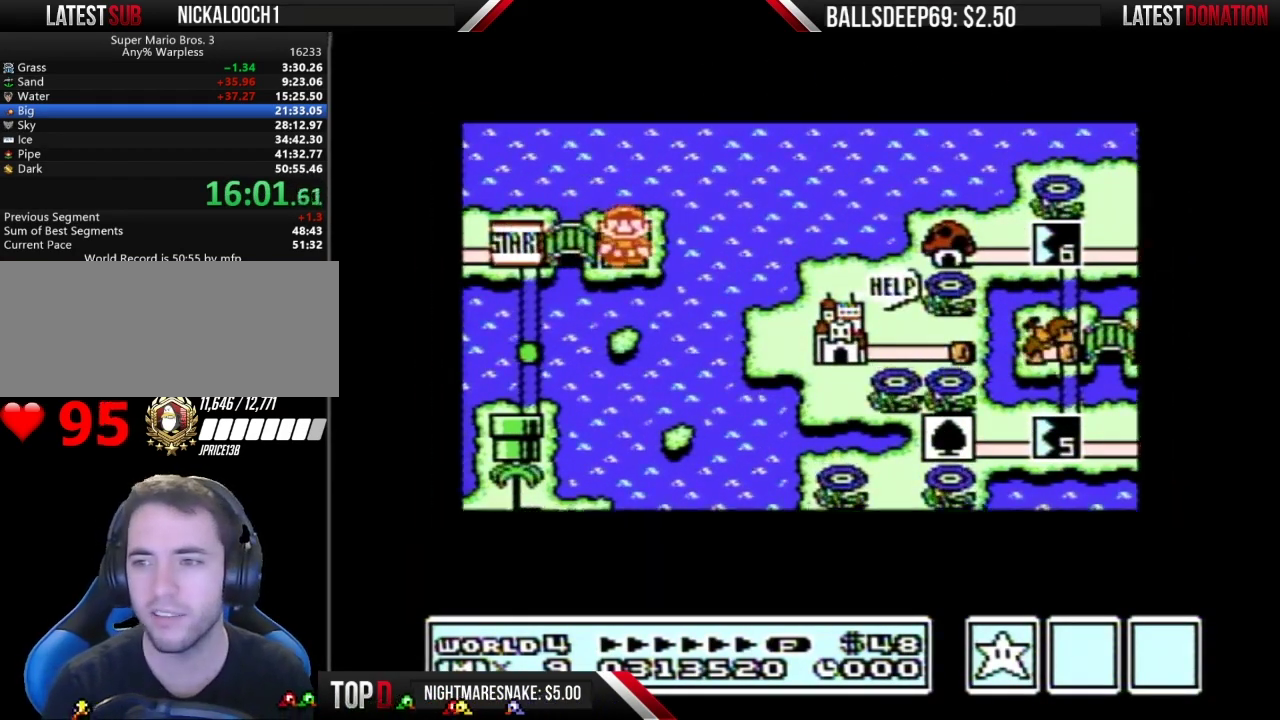
{"buttons": ["DPAD_RIGHT"], "events": []}
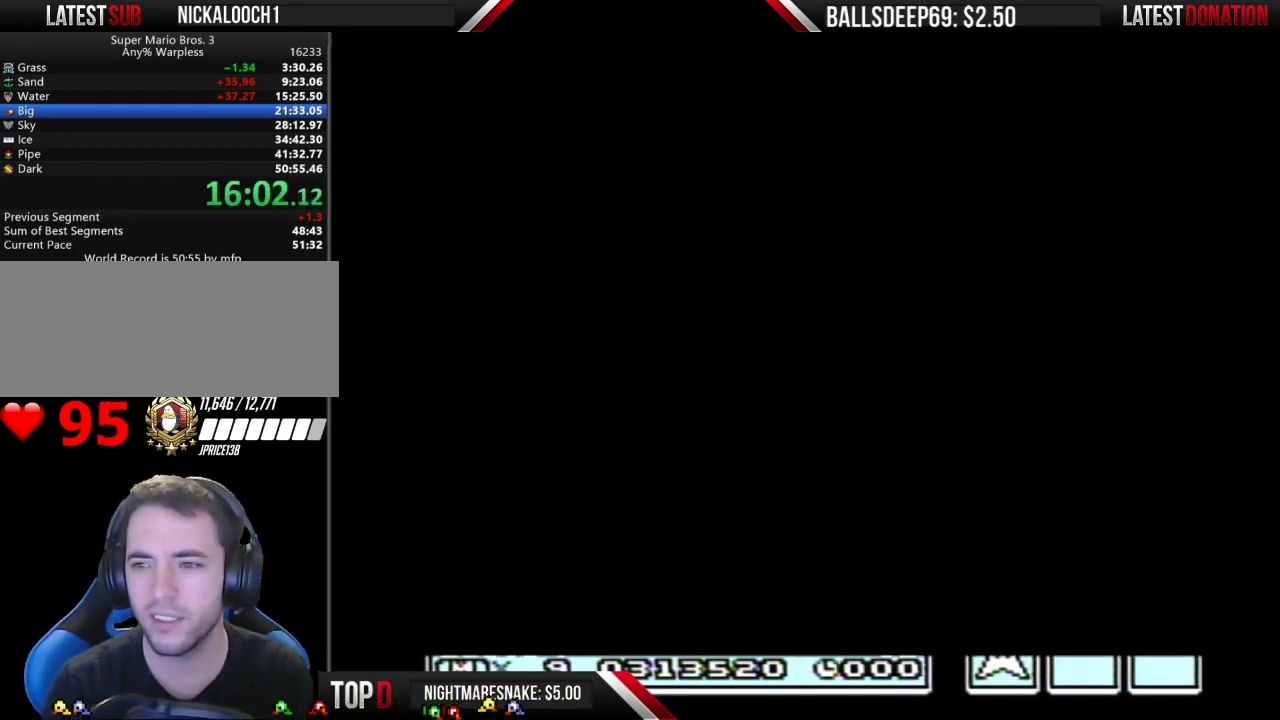
{"buttons": ["B", "DPAD_RIGHT"], "events": [[216, "DPAD_RIGHT", "up"], [283, "B", "down"], [283, "DPAD_RIGHT", "down"]]}
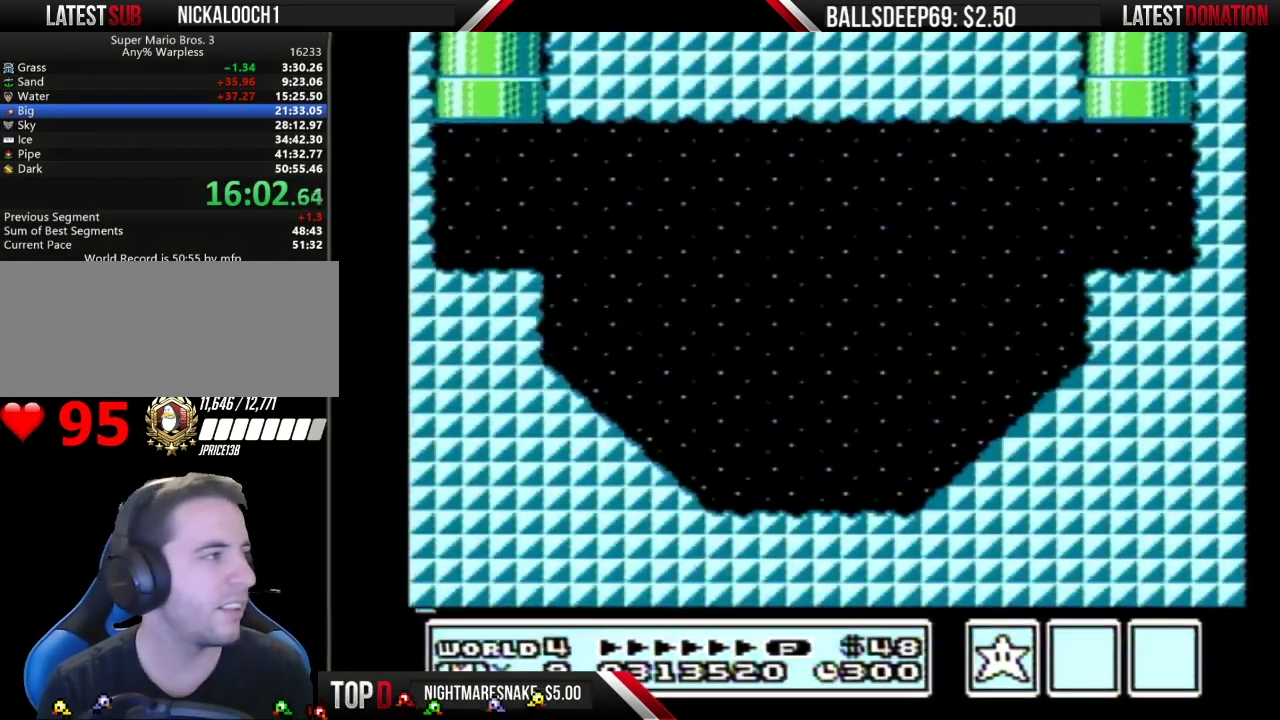
{"buttons": ["A", "B", "DPAD_RIGHT"], "events": [[384, "A", "down"]]}